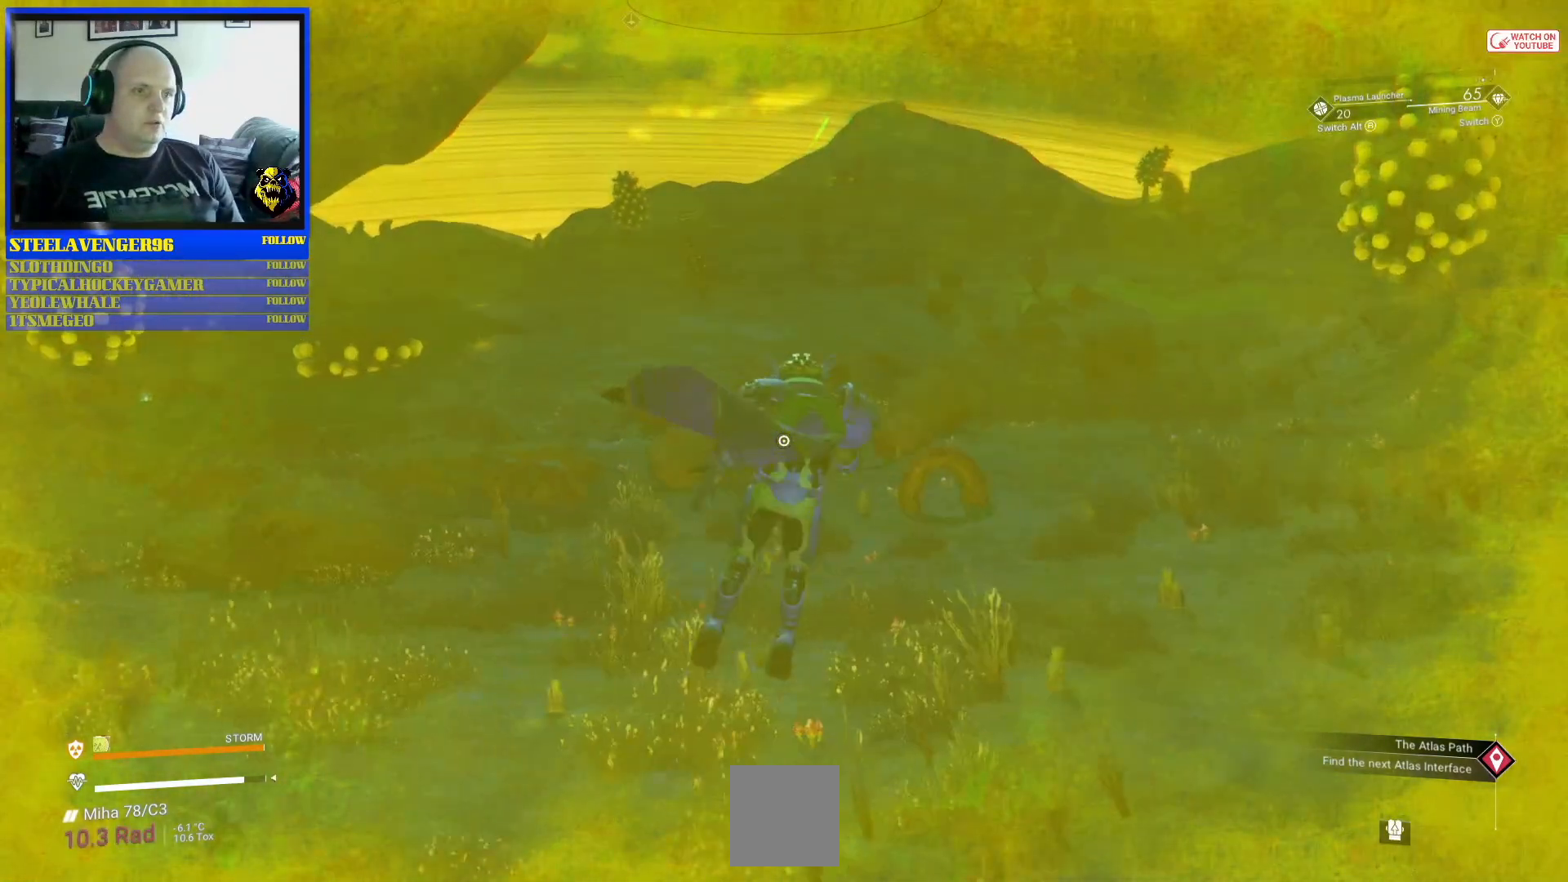
Gameplay with a controller (Xbox layout); each line is a JSON object with the inputs held at the frame after it. "events" lists button and stick changes between this image and that frame as [ms after this image, input, new state], when the widget could be followed in between. Not read: L2 L3.
{"buttons": [], "left_stick": "up-right", "right_stick": "center", "events": []}
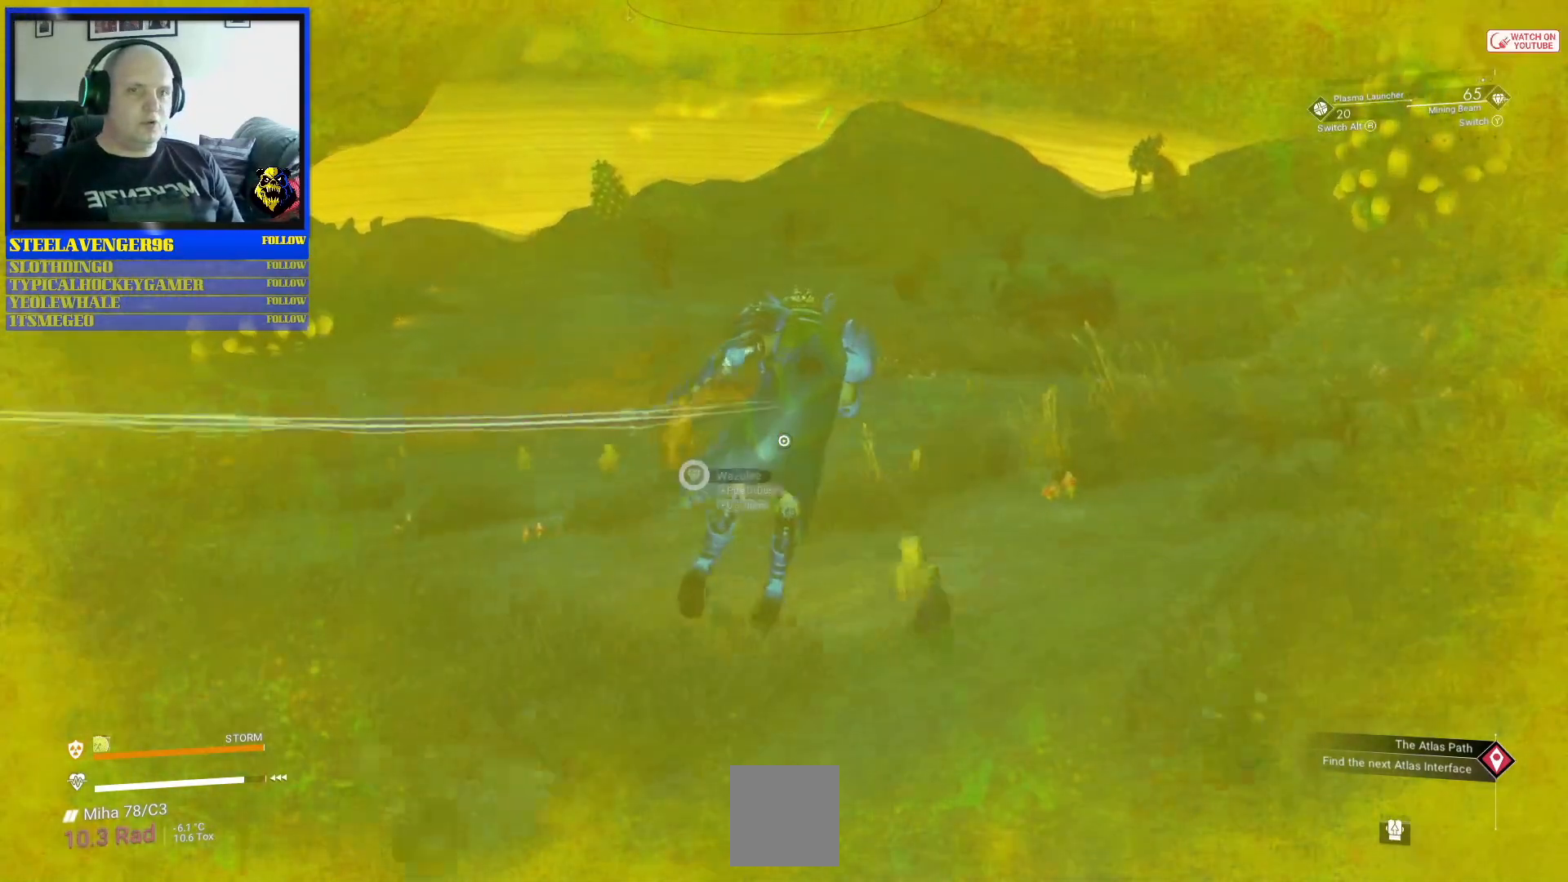
{"buttons": ["A"], "left_stick": "up-left", "right_stick": "center", "events": [[33, "A", "down"], [283, "left_stick", "up-left"]]}
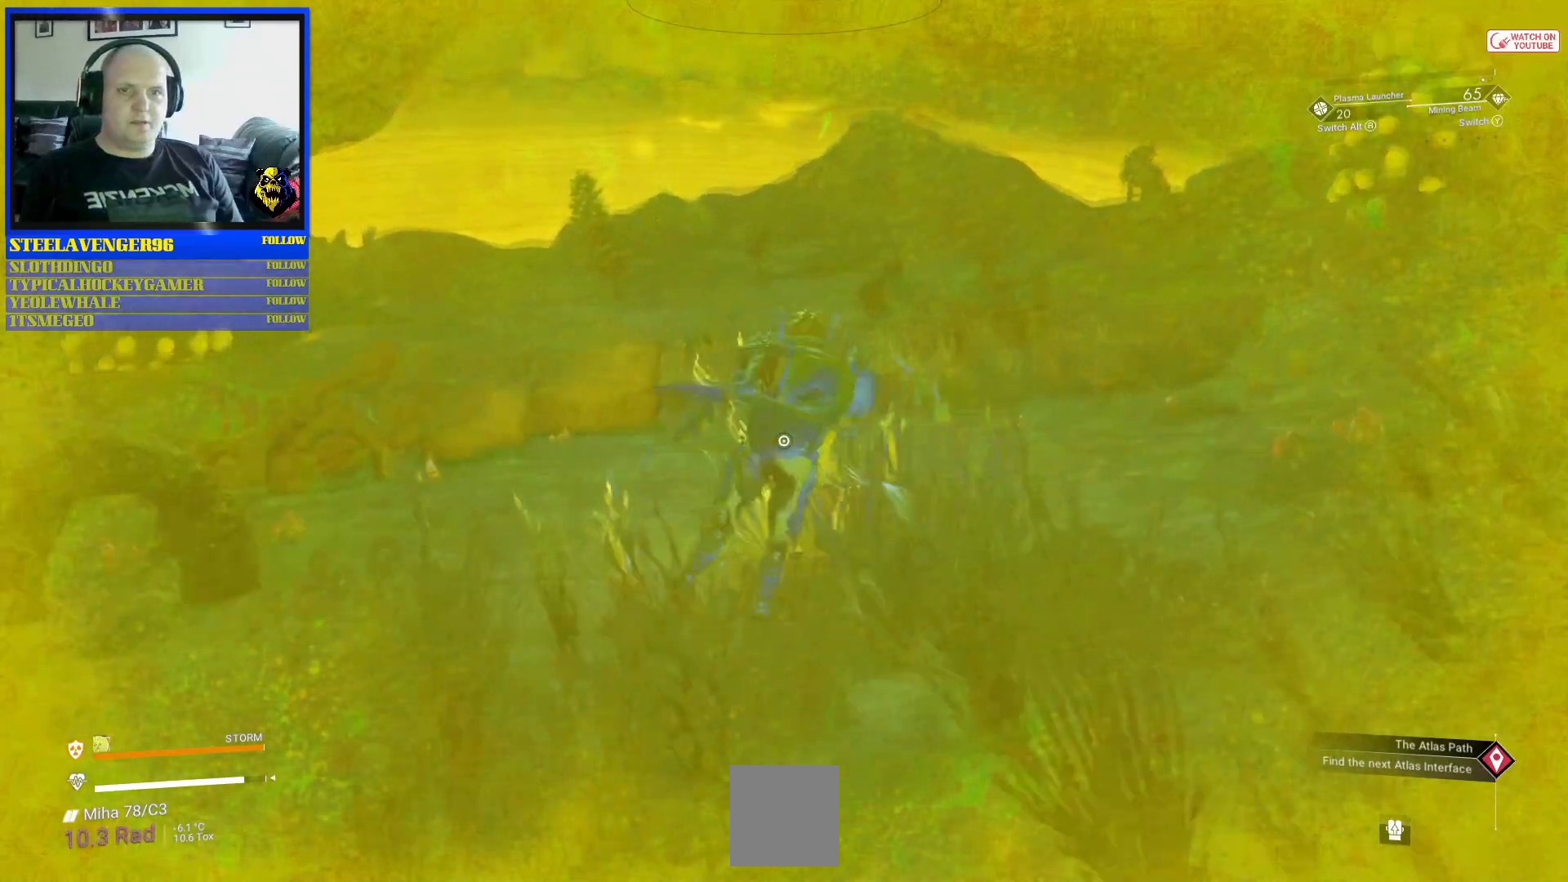
{"buttons": ["A"], "left_stick": "up", "right_stick": "left", "events": [[250, "right_stick", "left"], [417, "left_stick", "up"]]}
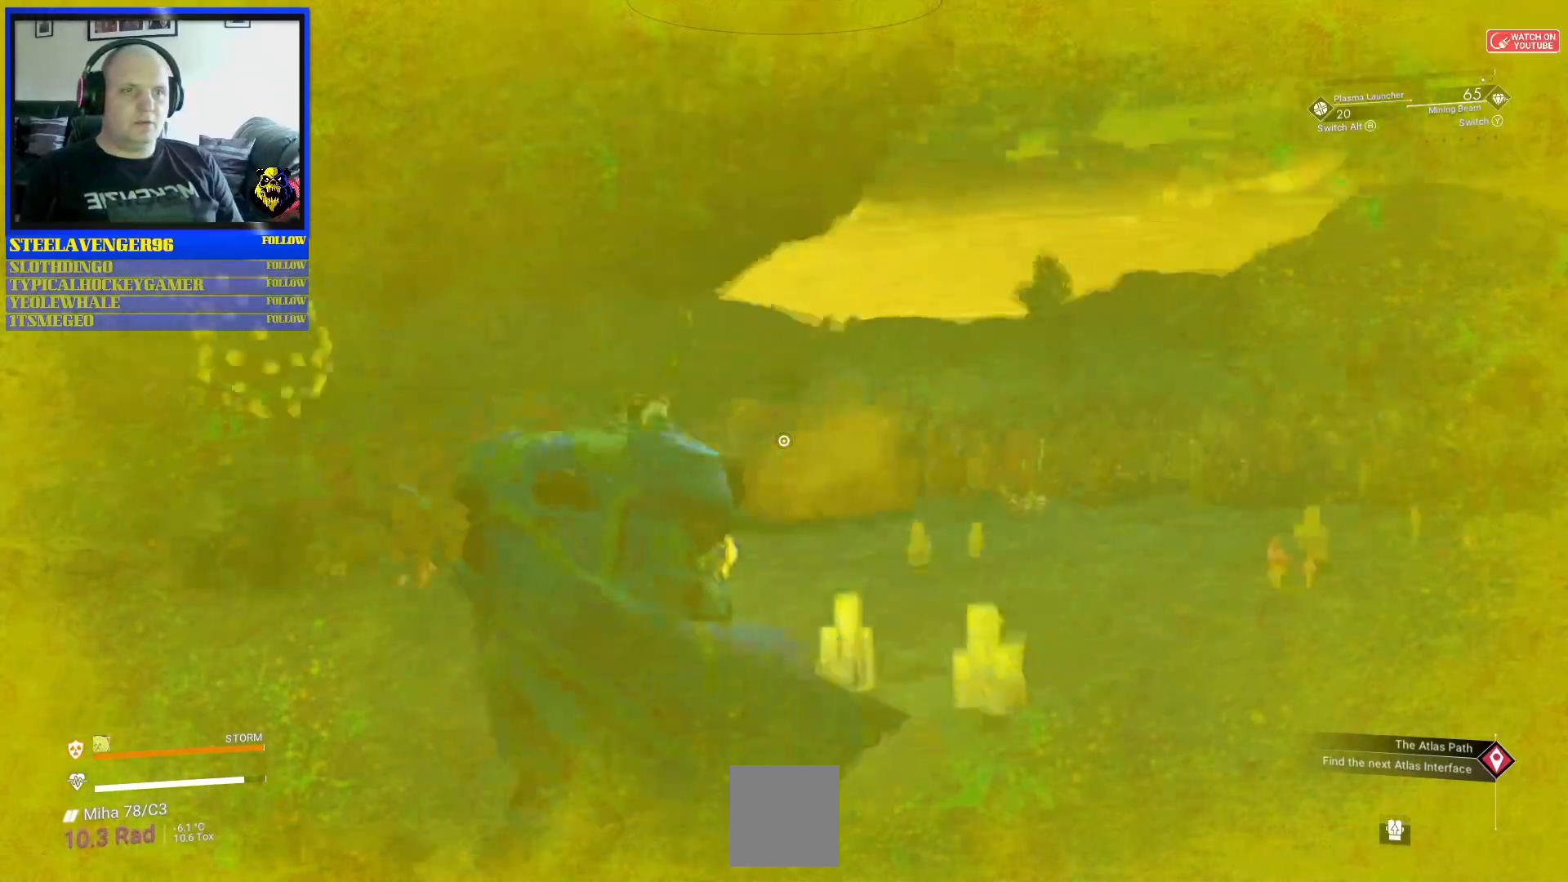
{"buttons": ["A"], "left_stick": "up", "right_stick": "center", "events": [[67, "right_stick", "down-left"], [83, "R3", "down"], [283, "R3", "up"], [350, "right_stick", "center"]]}
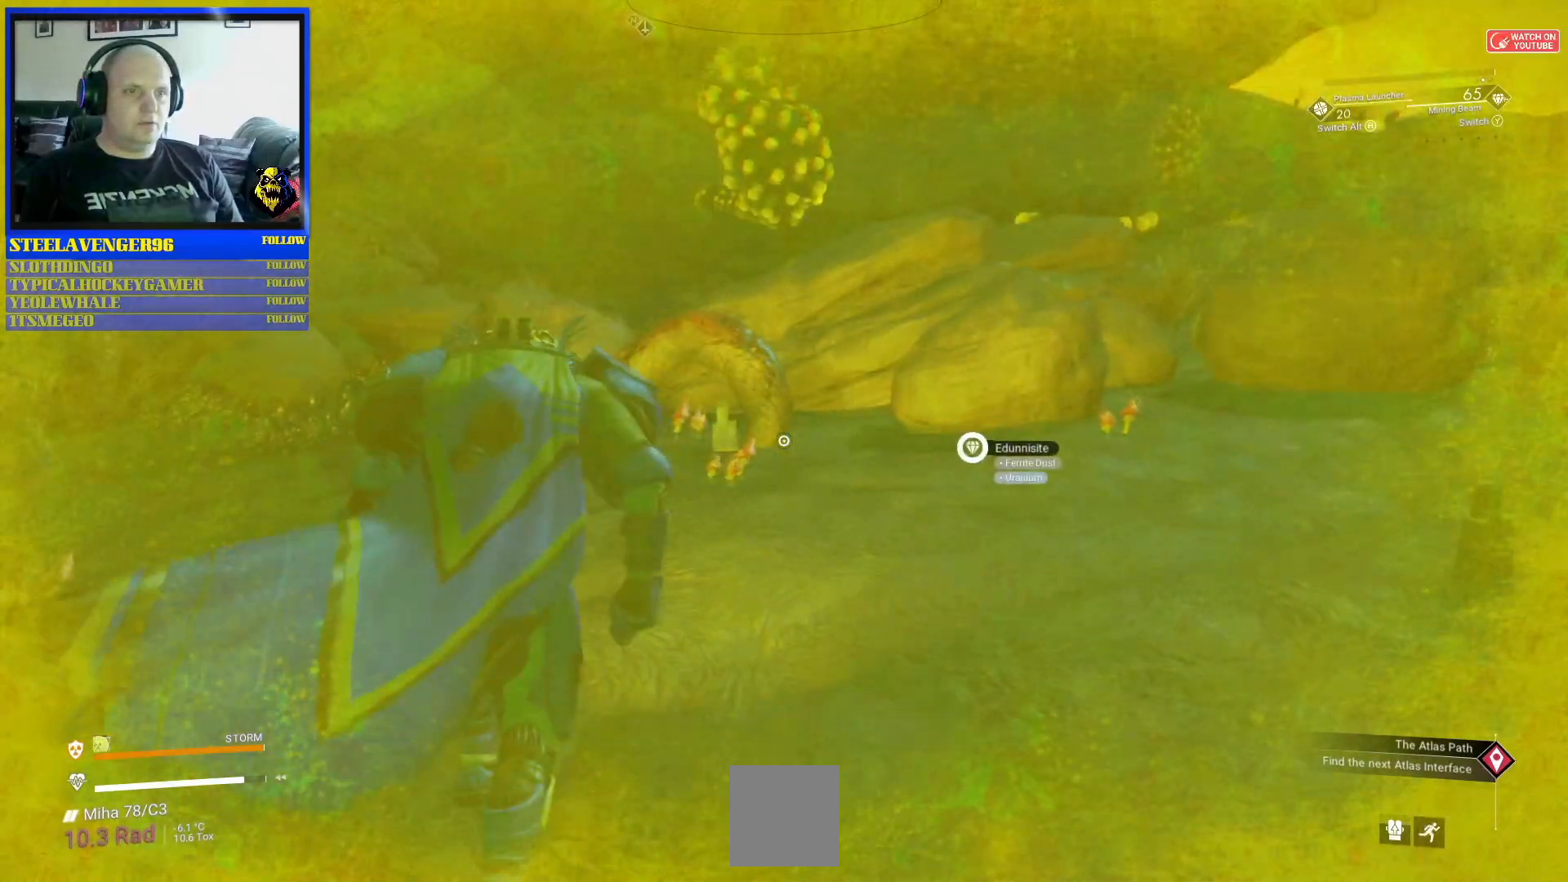
{"buttons": ["A"], "left_stick": "up", "right_stick": "center", "events": []}
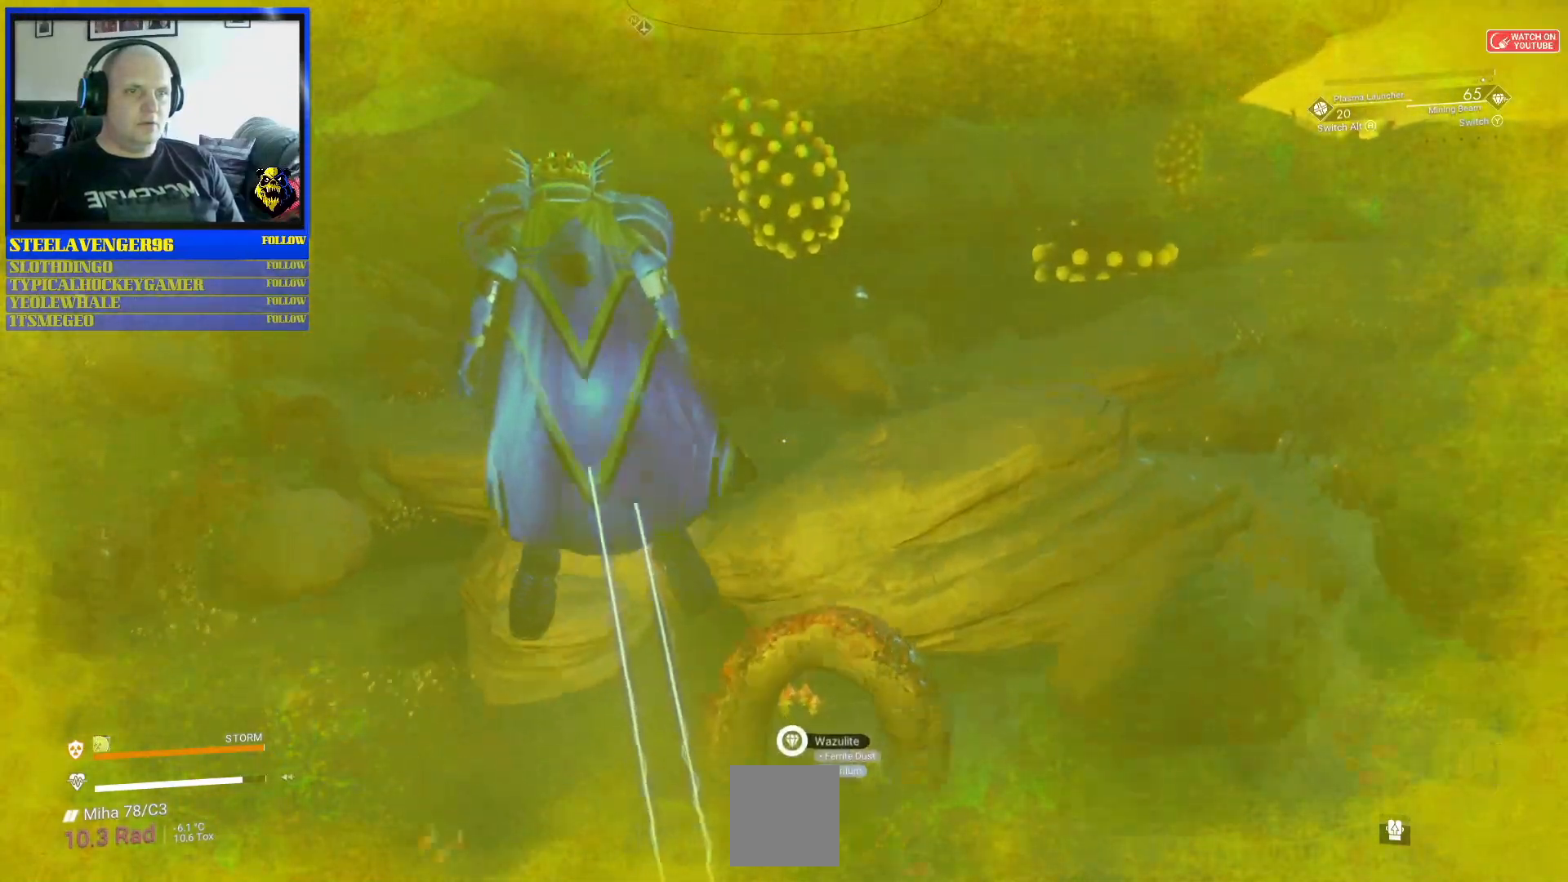
{"buttons": ["A"], "left_stick": "up", "right_stick": "center", "events": []}
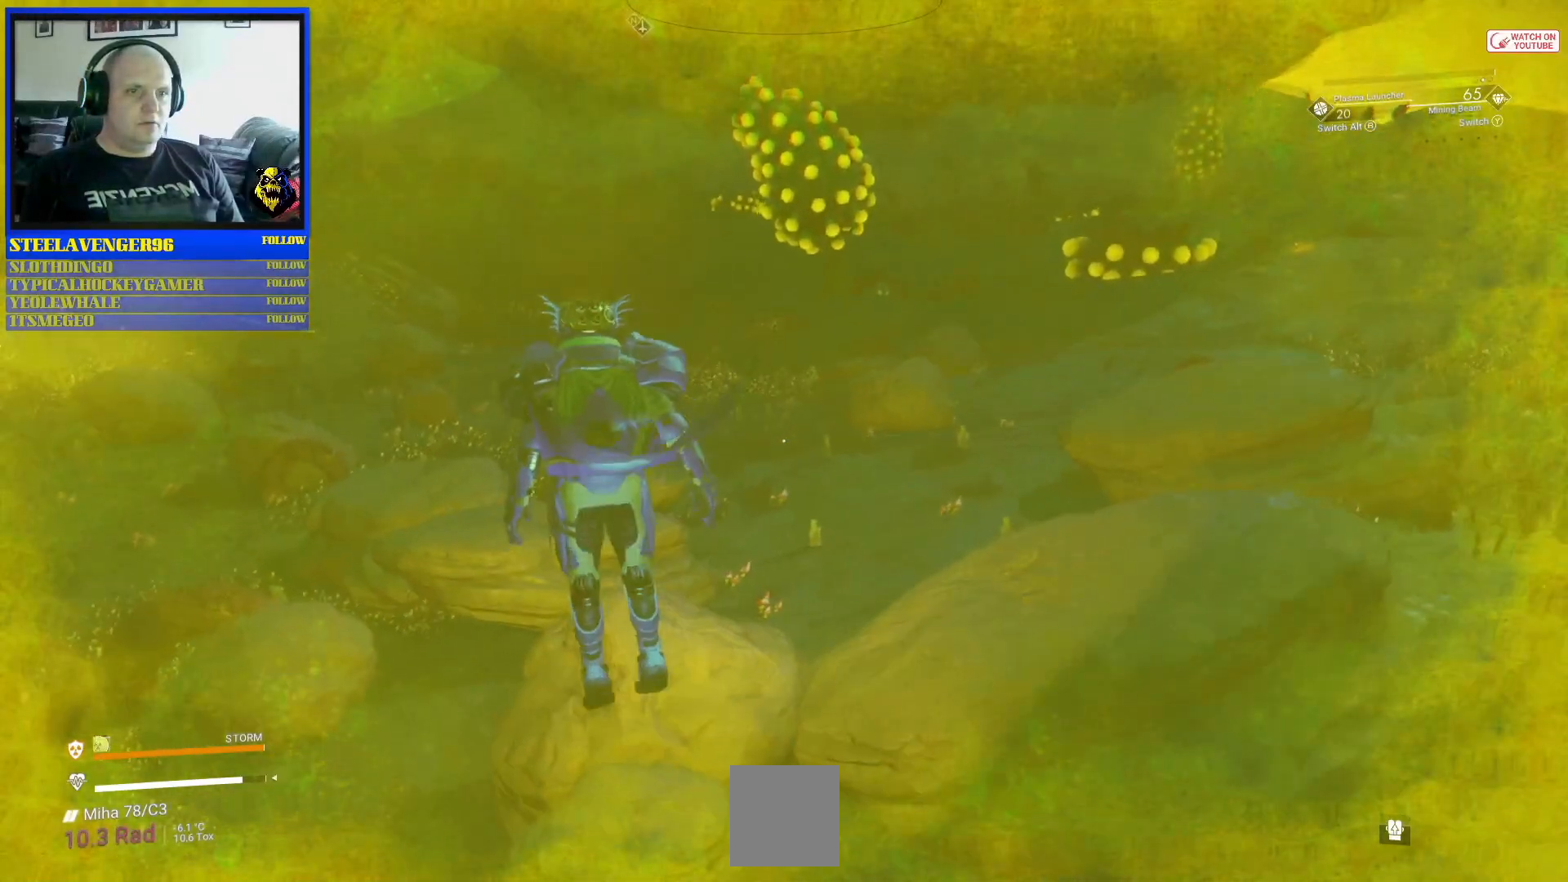
{"buttons": ["A"], "left_stick": "up-right", "right_stick": "center", "events": [[467, "left_stick", "up-right"]]}
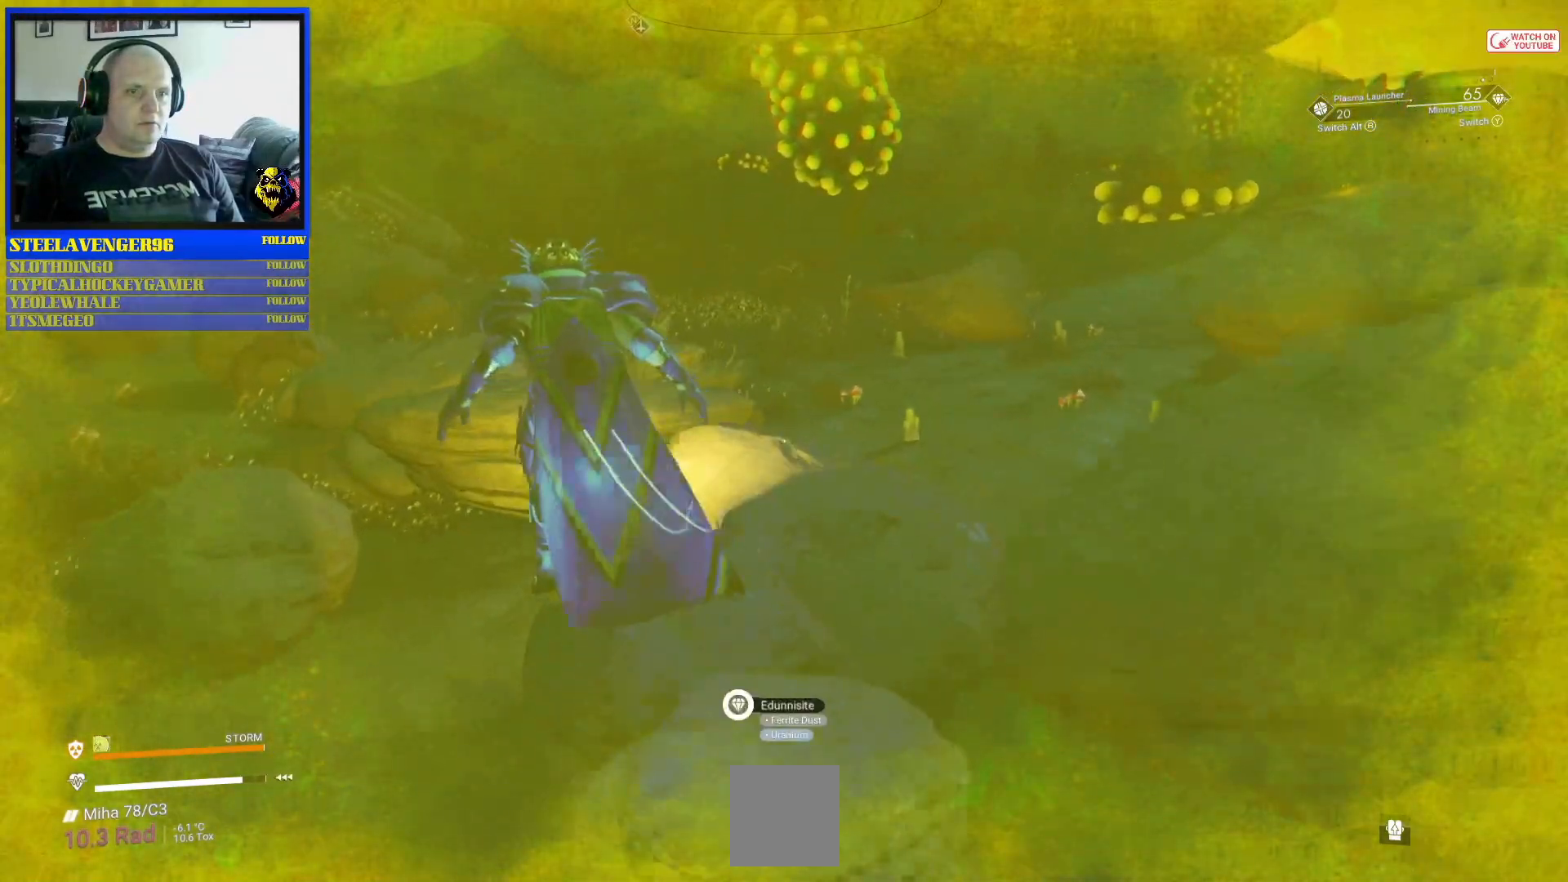
{"buttons": ["A"], "left_stick": "up-right", "right_stick": "center", "events": []}
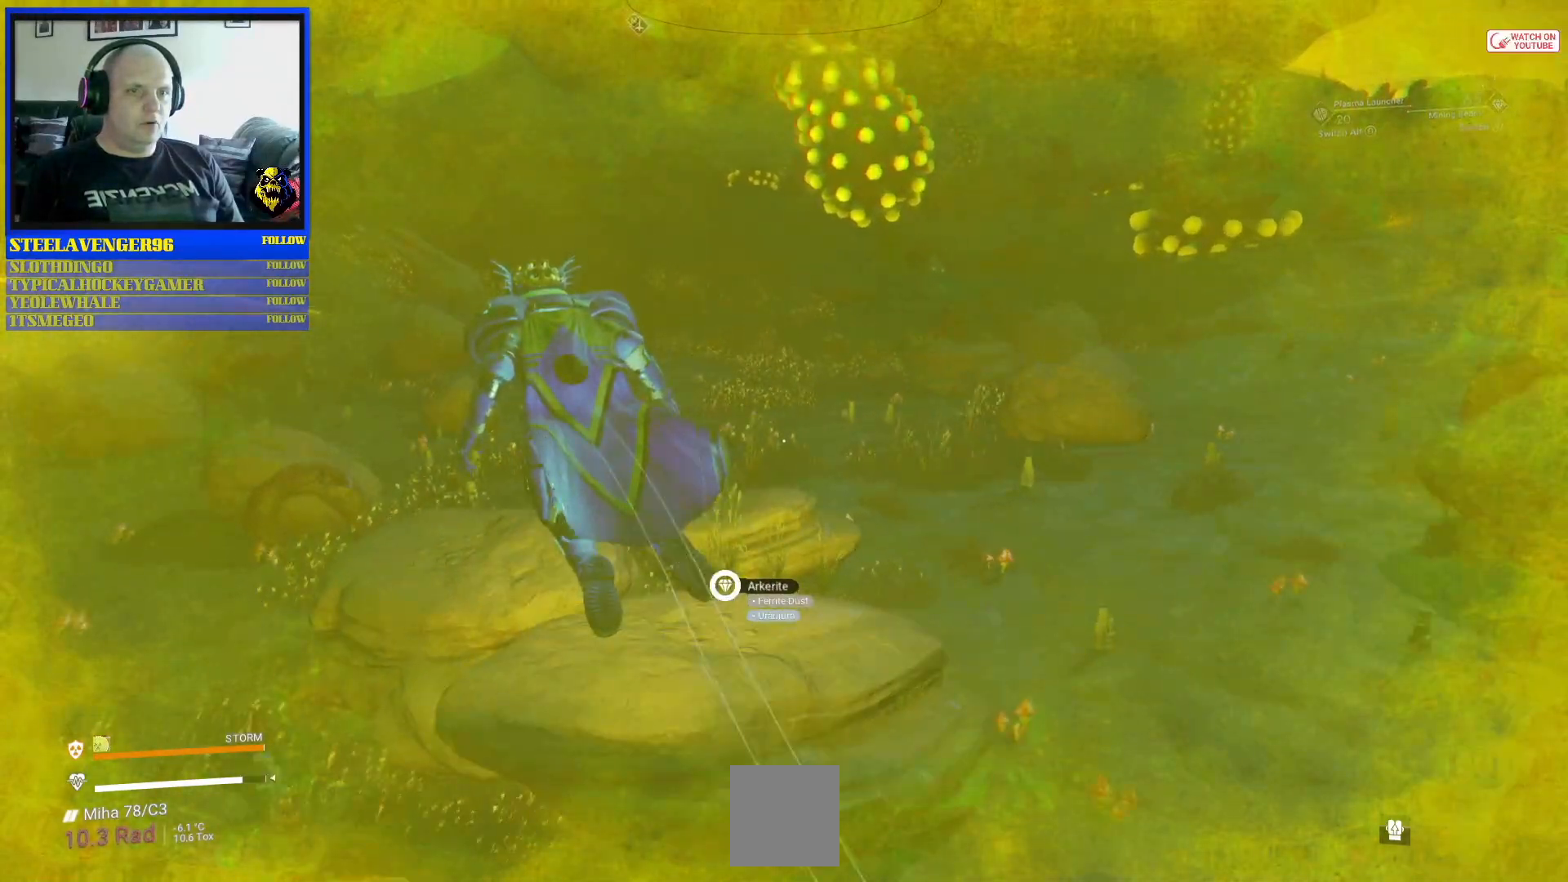
{"buttons": ["A"], "left_stick": "up-right", "right_stick": "center", "events": [[117, "left_stick", "right"], [417, "left_stick", "up-right"]]}
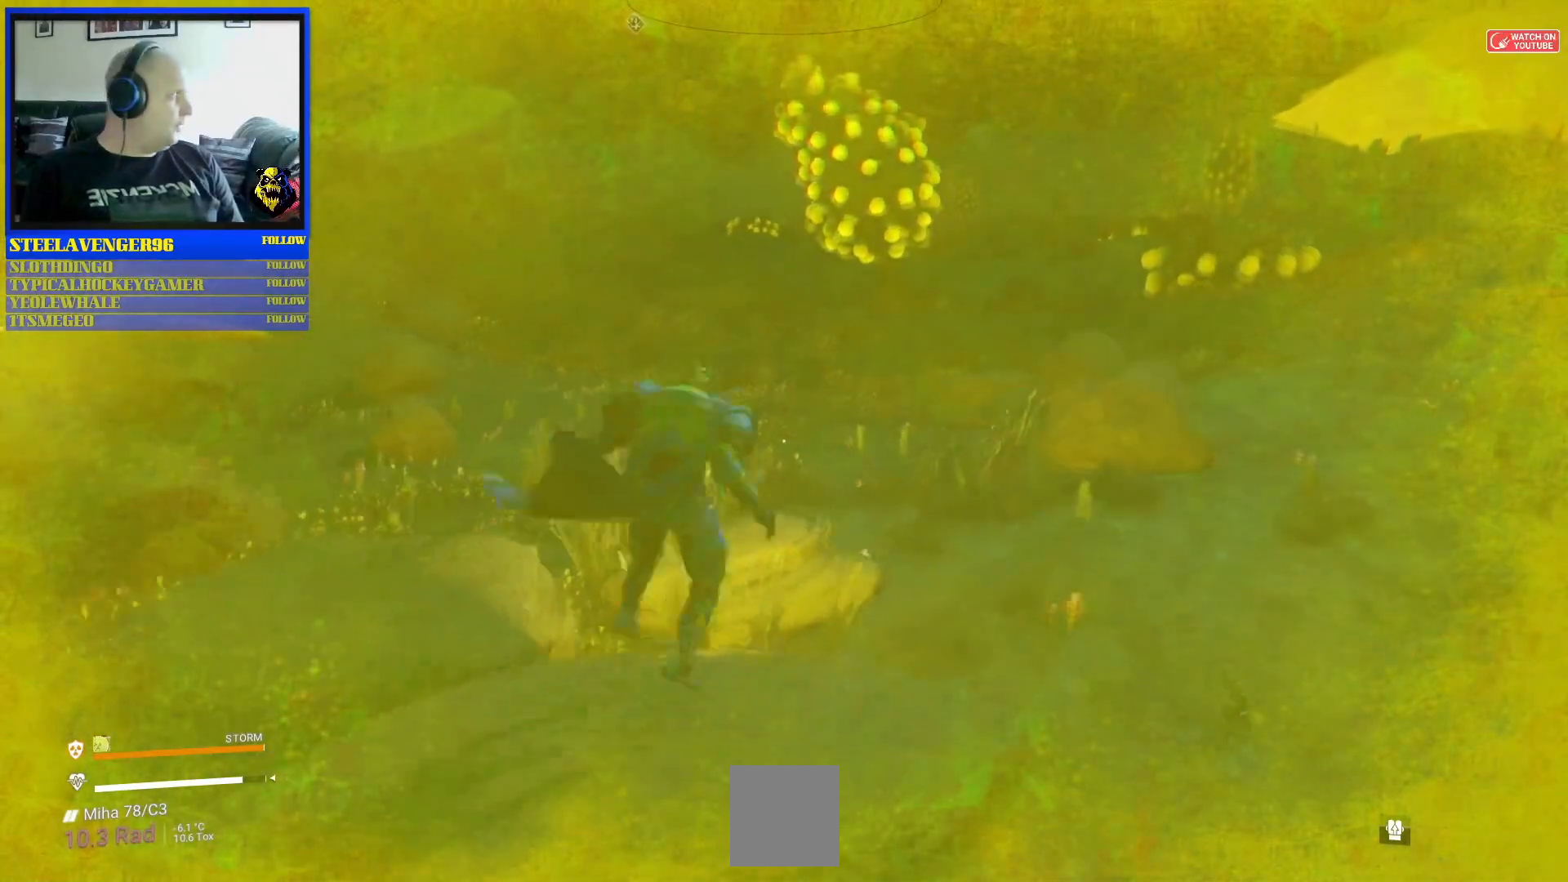
{"buttons": ["A"], "left_stick": "up", "right_stick": "center", "events": [[117, "left_stick", "up"]]}
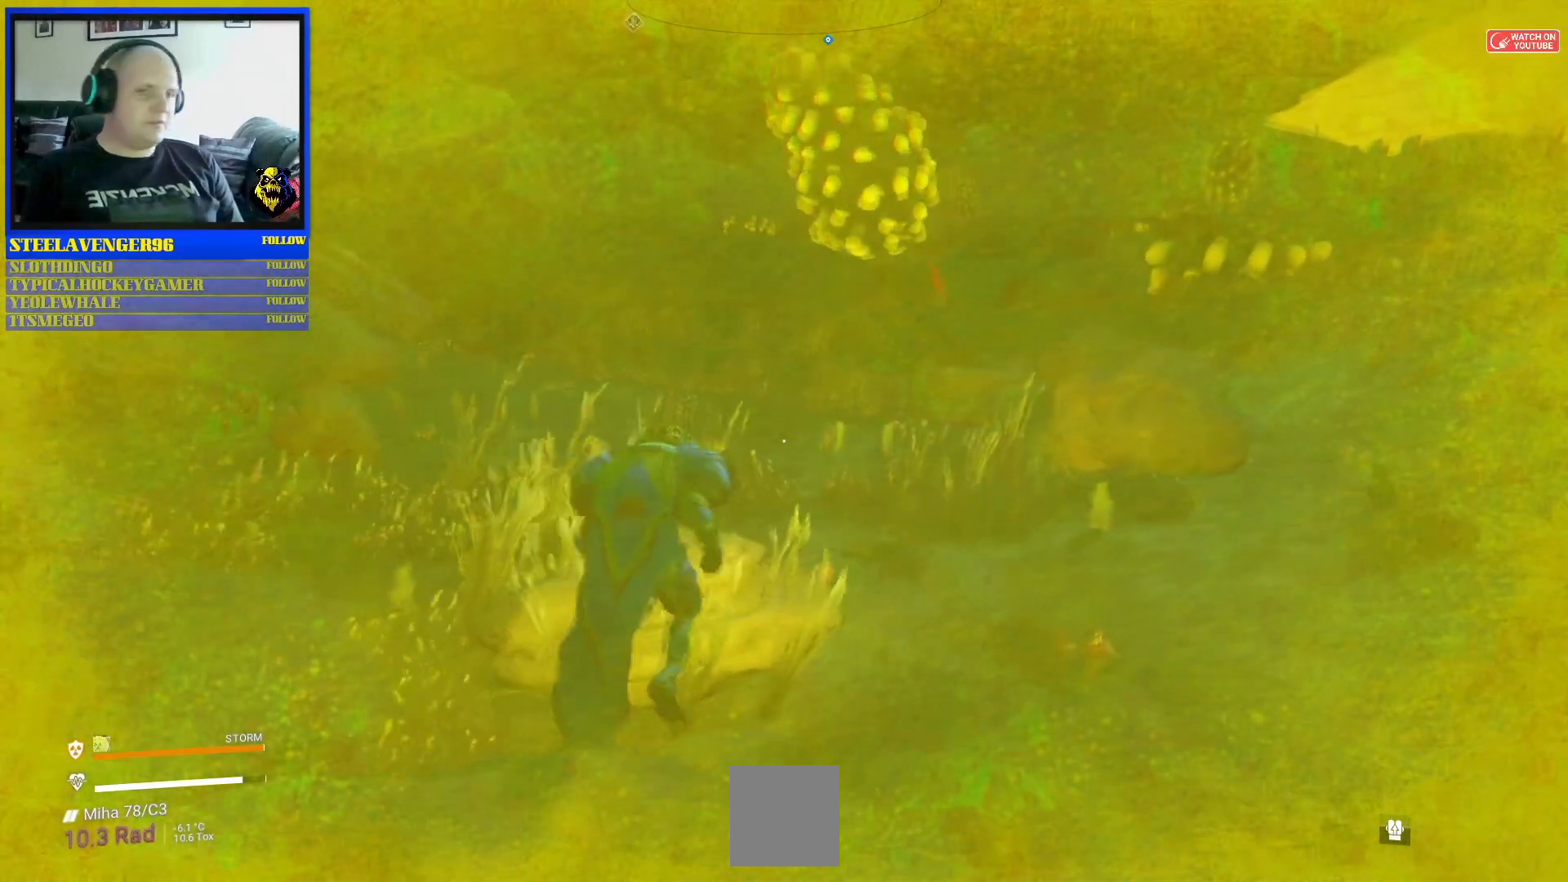
{"buttons": ["A"], "left_stick": "center", "right_stick": "center", "events": [[150, "left_stick", "up-left"], [467, "left_stick", "center"]]}
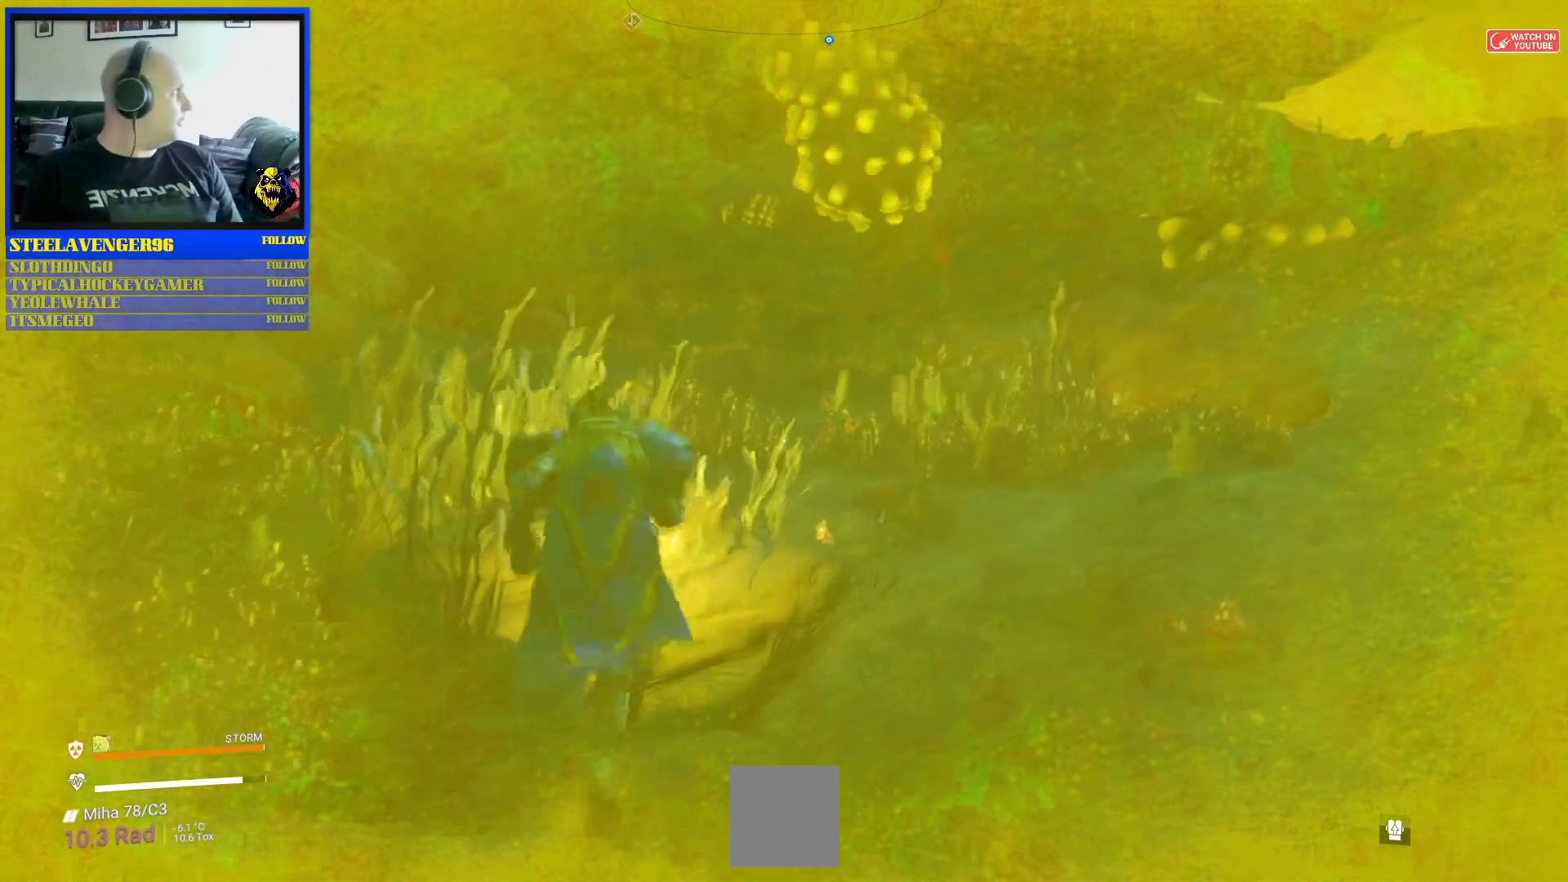
{"buttons": [], "left_stick": "up-left", "right_stick": "center", "events": [[100, "A", "up"], [217, "left_stick", "up-left"]]}
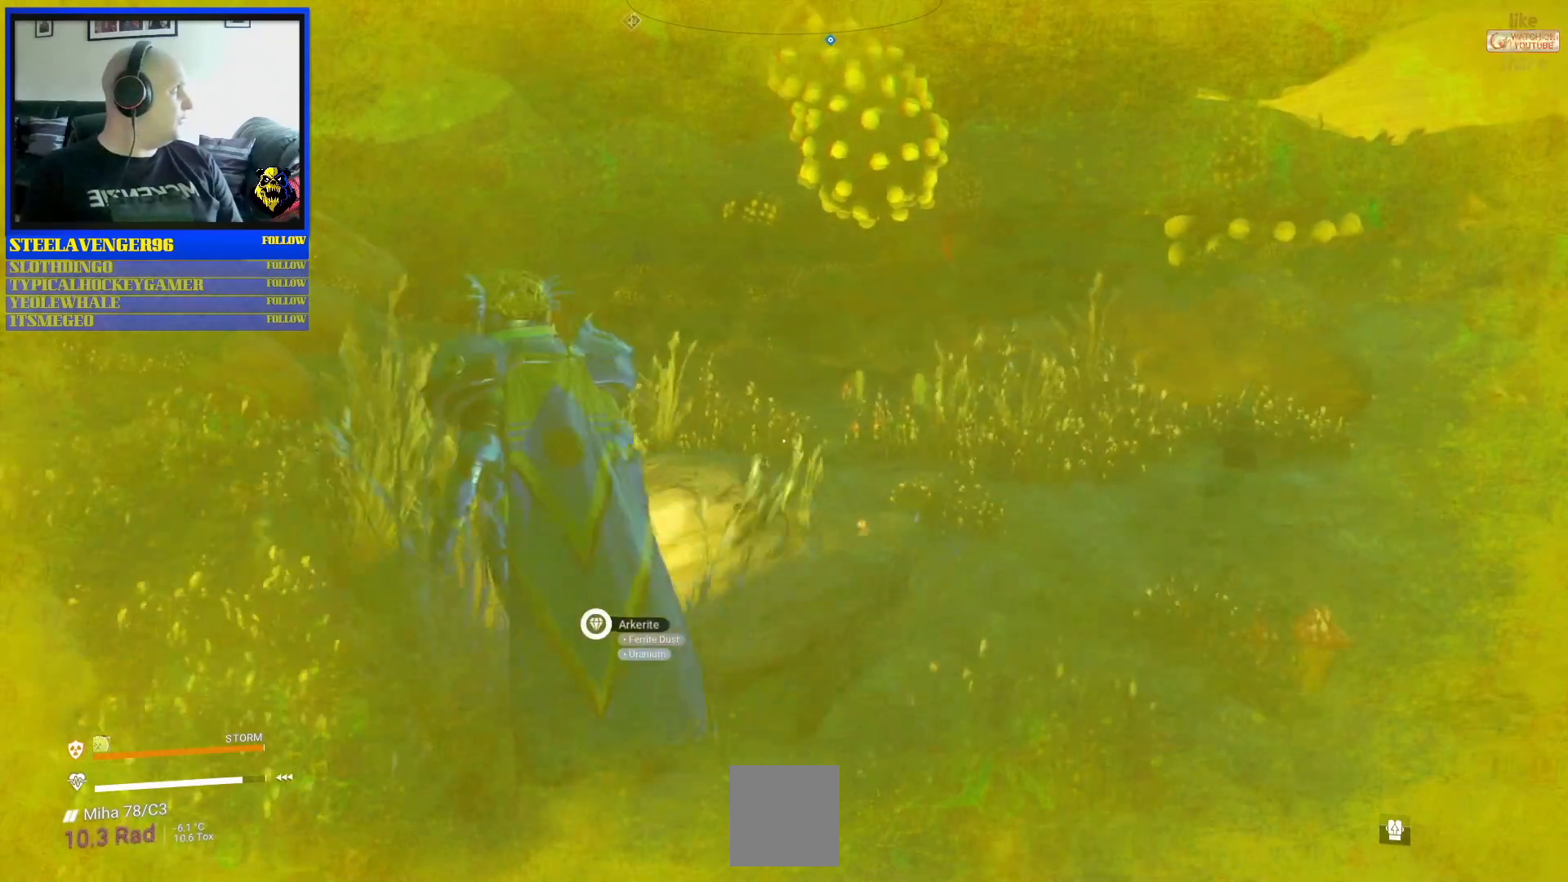
{"buttons": [], "left_stick": "center", "right_stick": "center", "events": [[167, "left_stick", "center"]]}
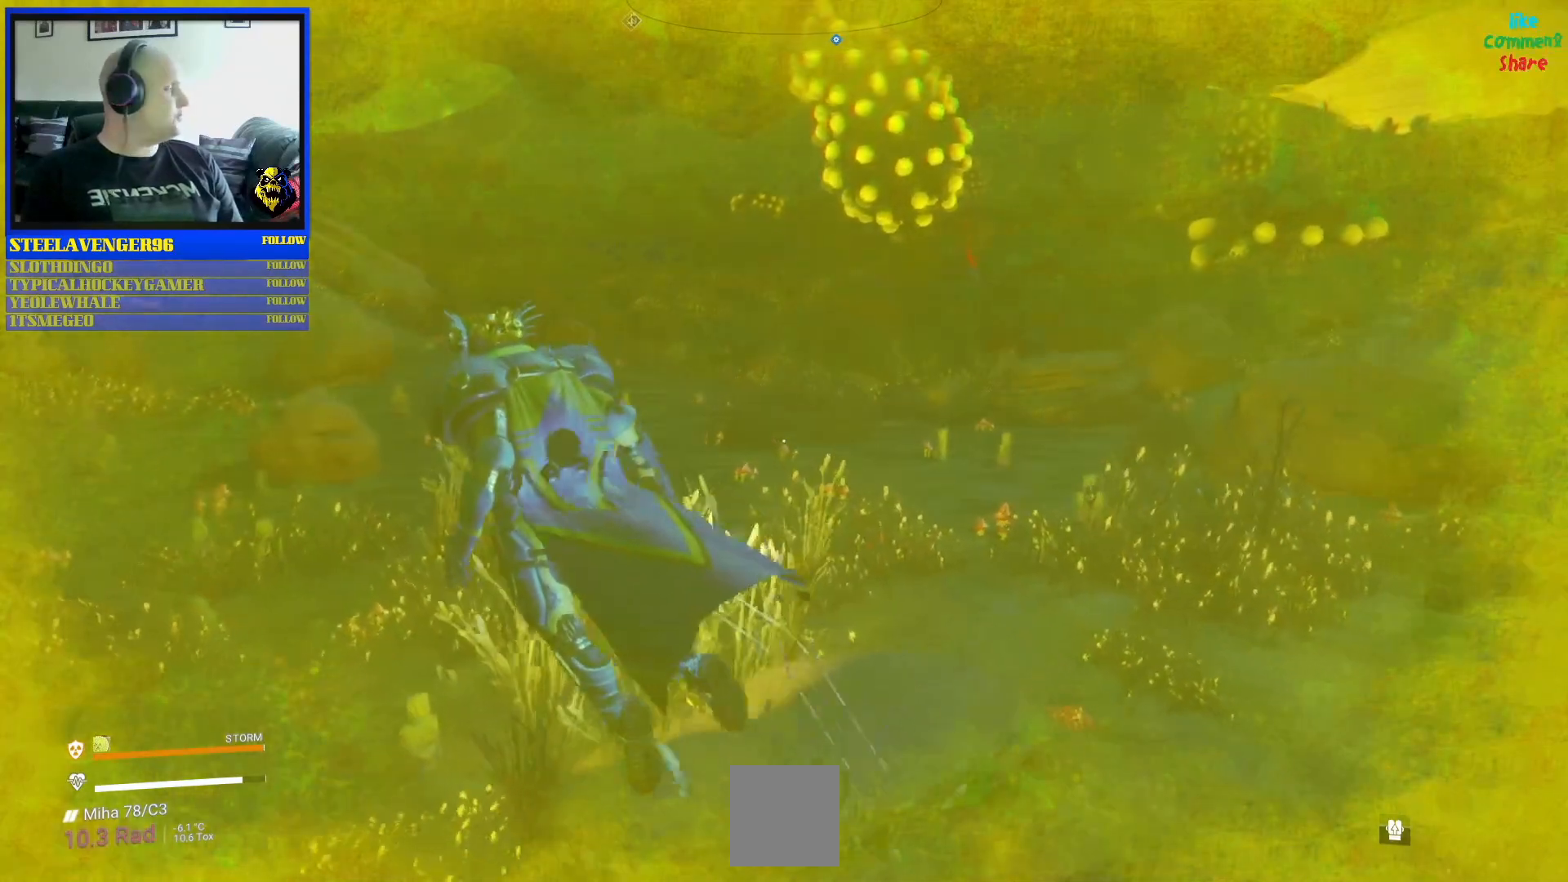
{"buttons": [], "left_stick": "center", "right_stick": "center", "events": []}
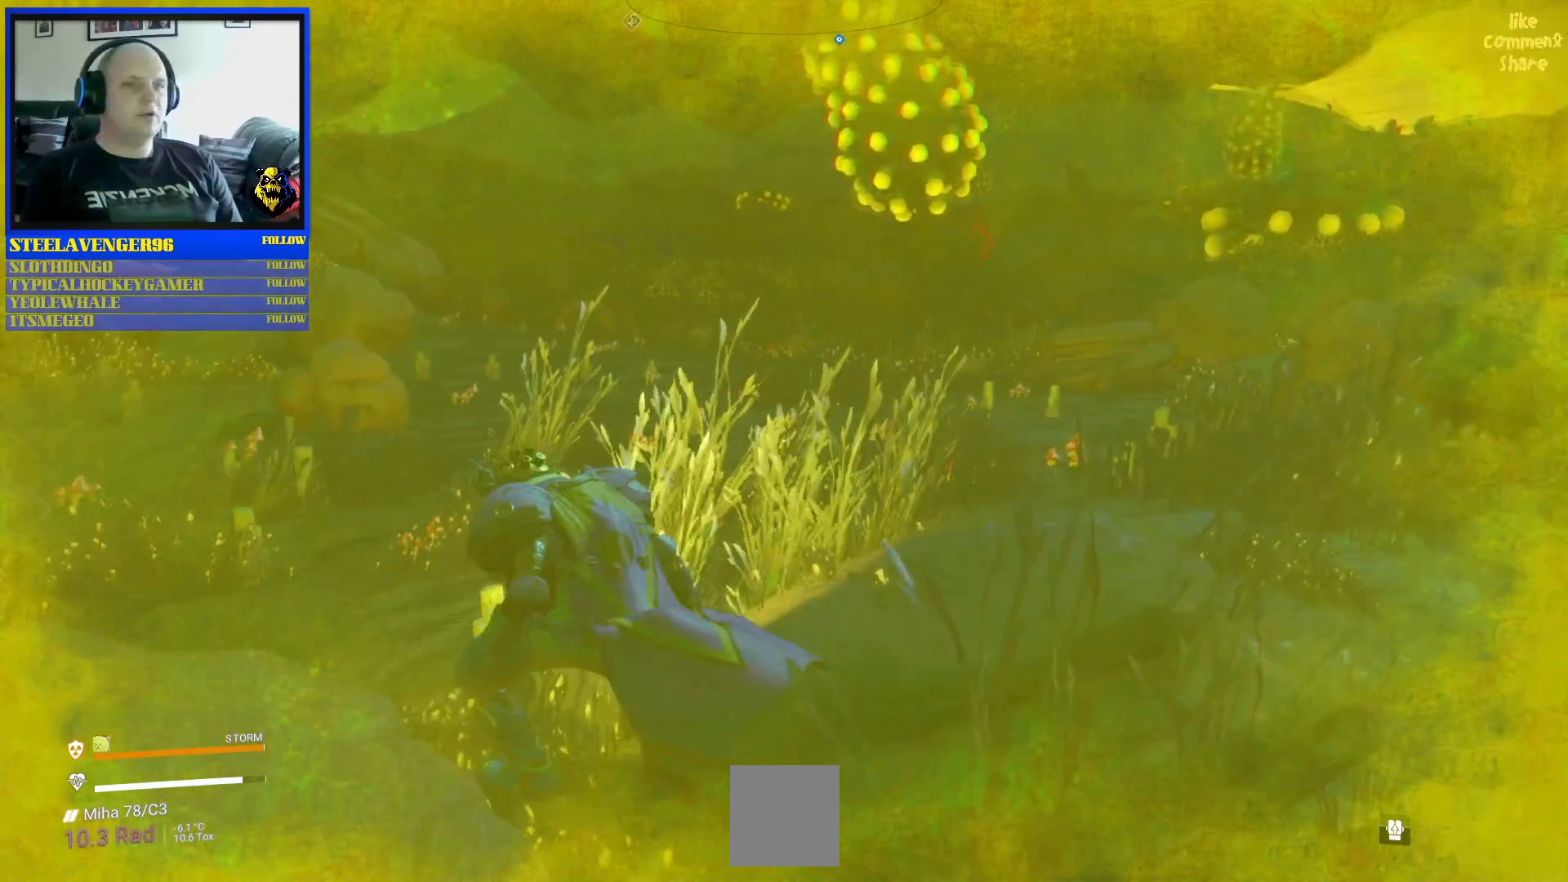
{"buttons": [], "left_stick": "center", "right_stick": "center", "events": []}
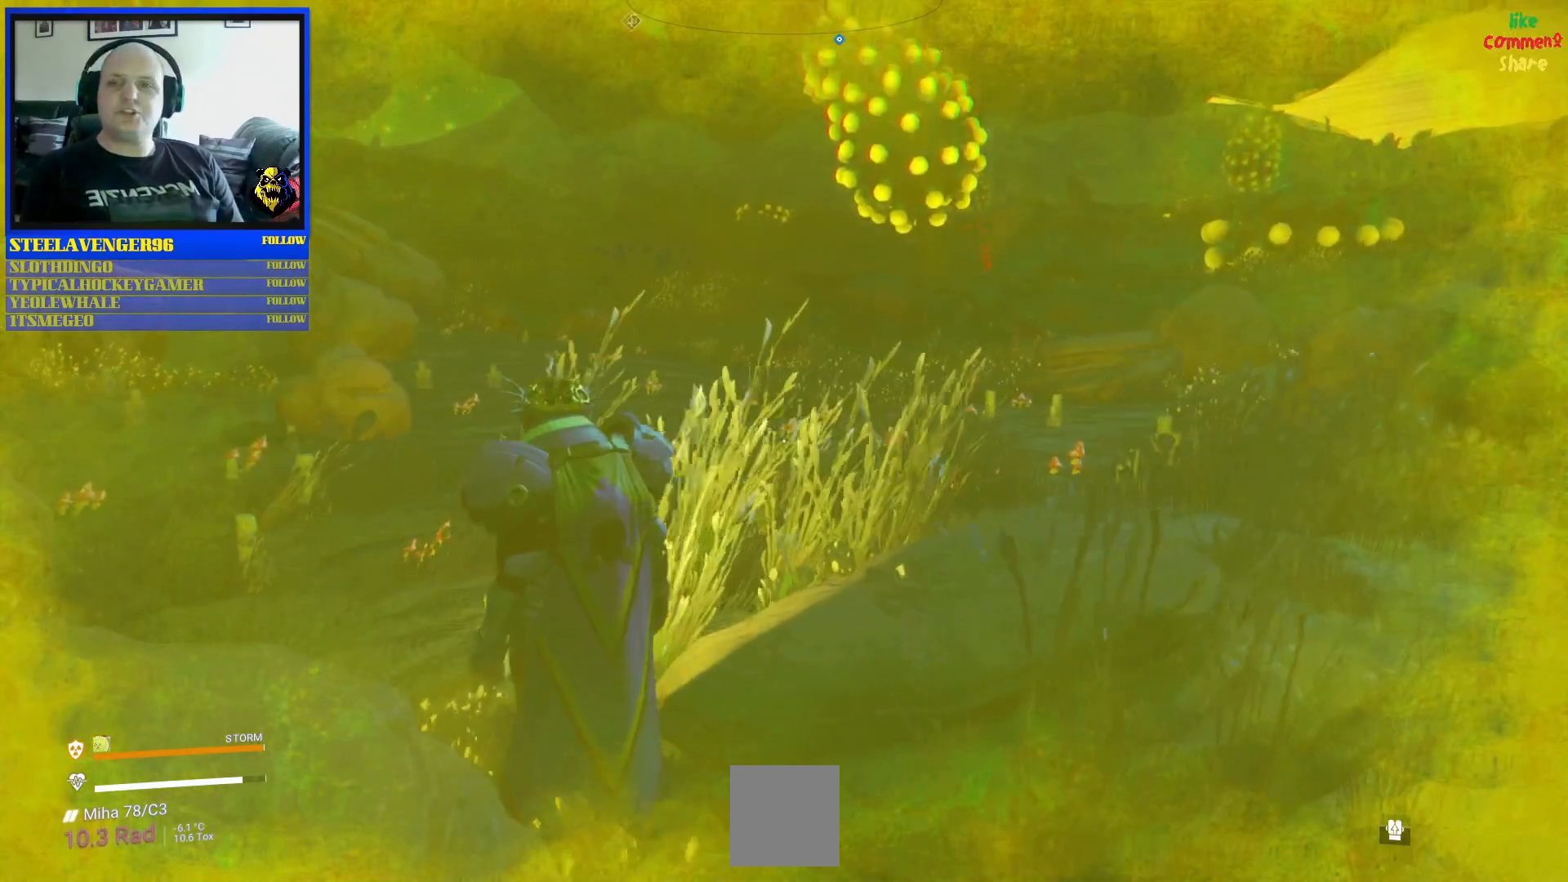
{"buttons": [], "left_stick": "center", "right_stick": "center", "events": []}
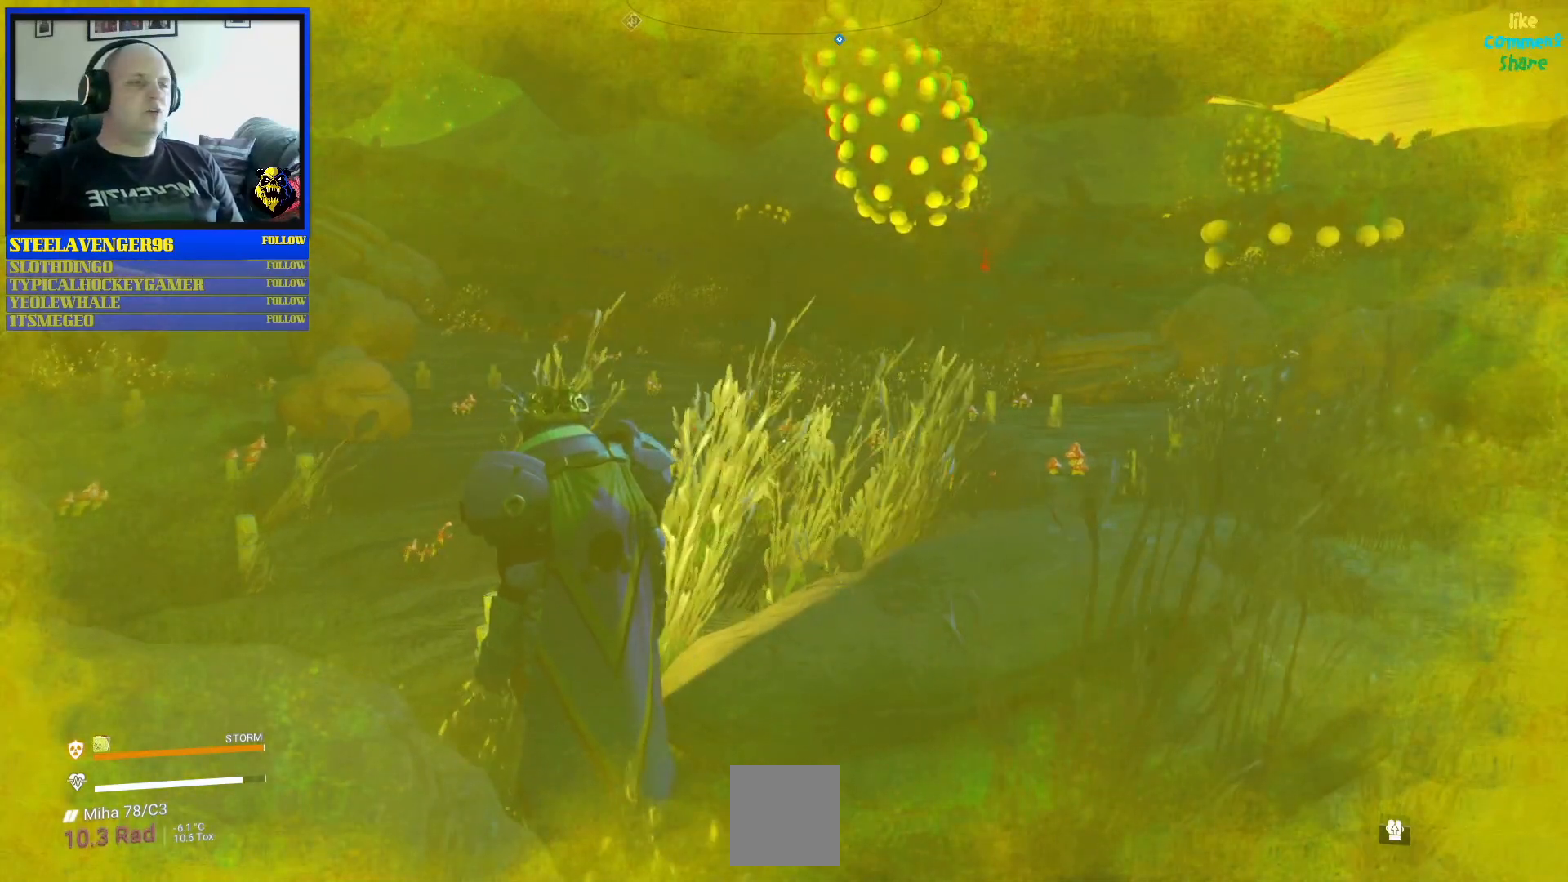
{"buttons": [], "left_stick": "center", "right_stick": "center", "events": []}
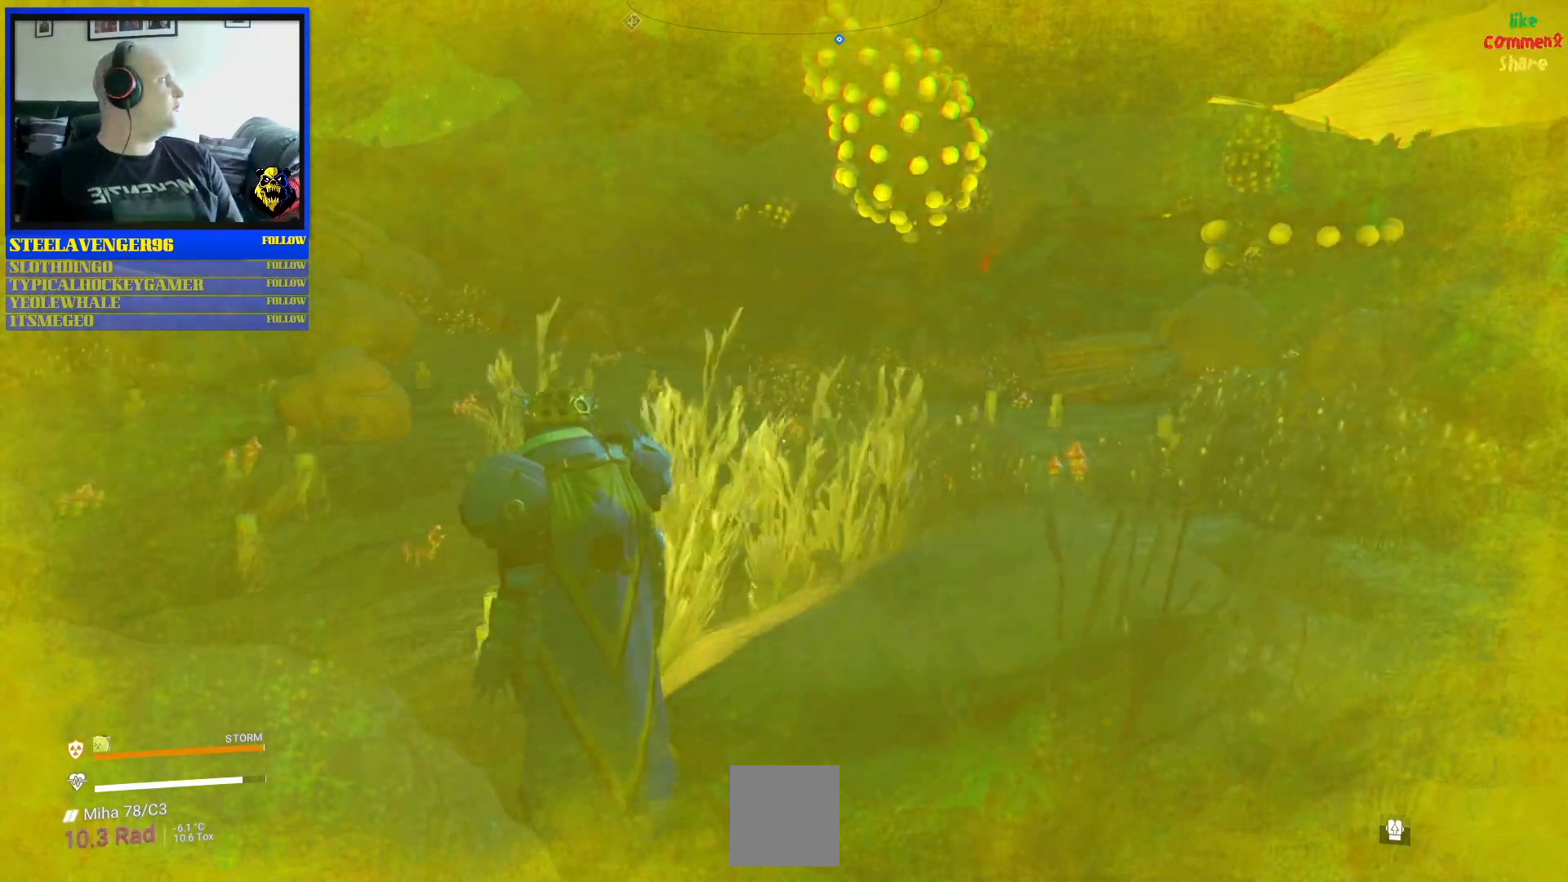
{"buttons": [], "left_stick": "center", "right_stick": "center", "events": []}
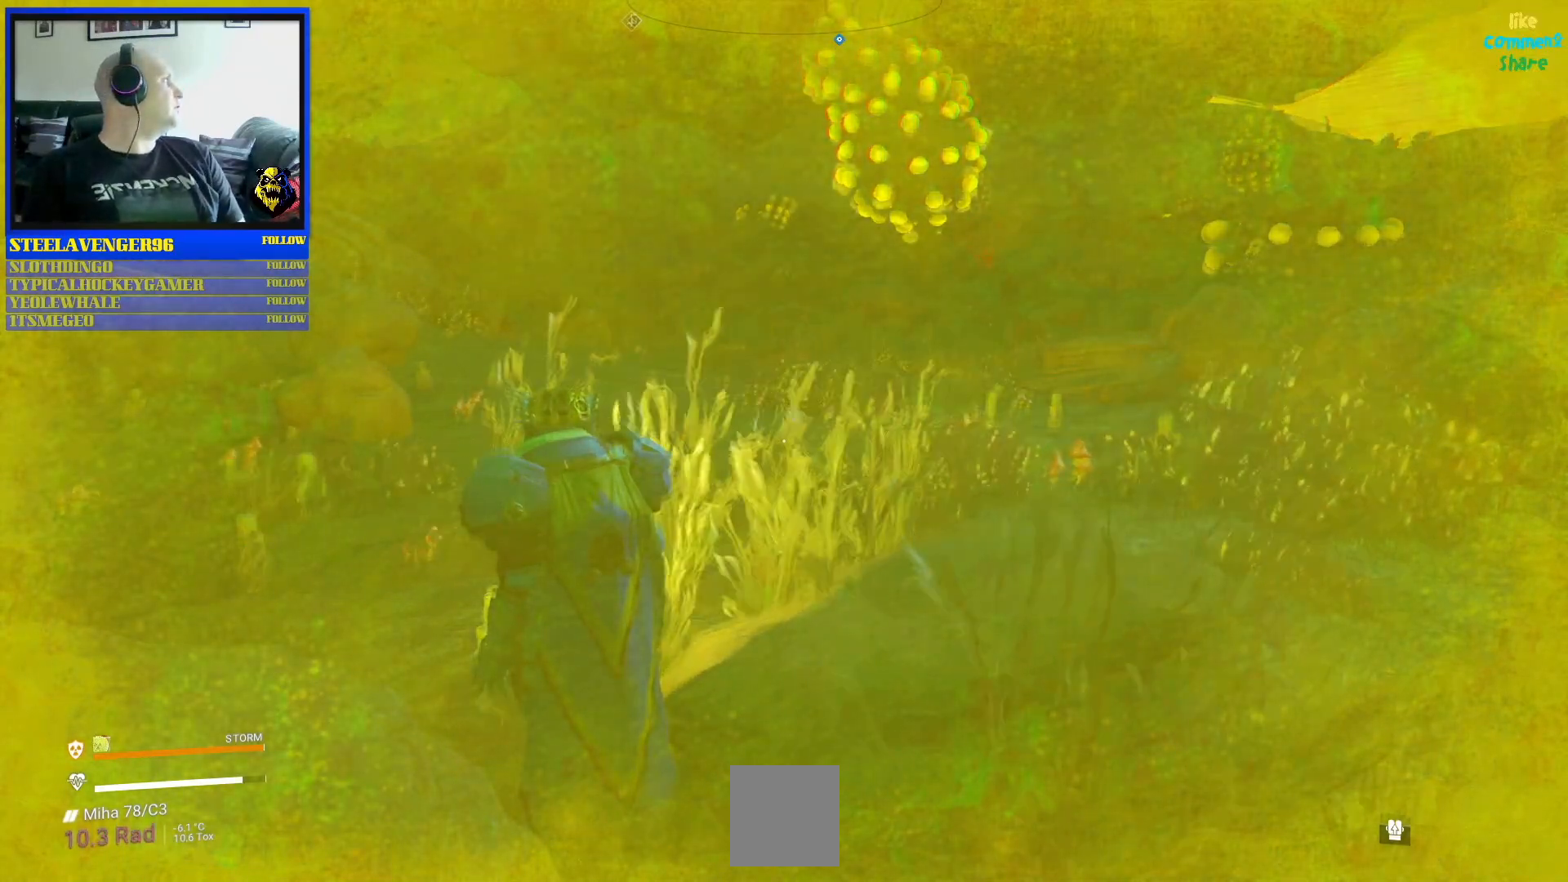
{"buttons": [], "left_stick": "up-left", "right_stick": "left", "events": [[333, "left_stick", "up-left"], [417, "right_stick", "left"]]}
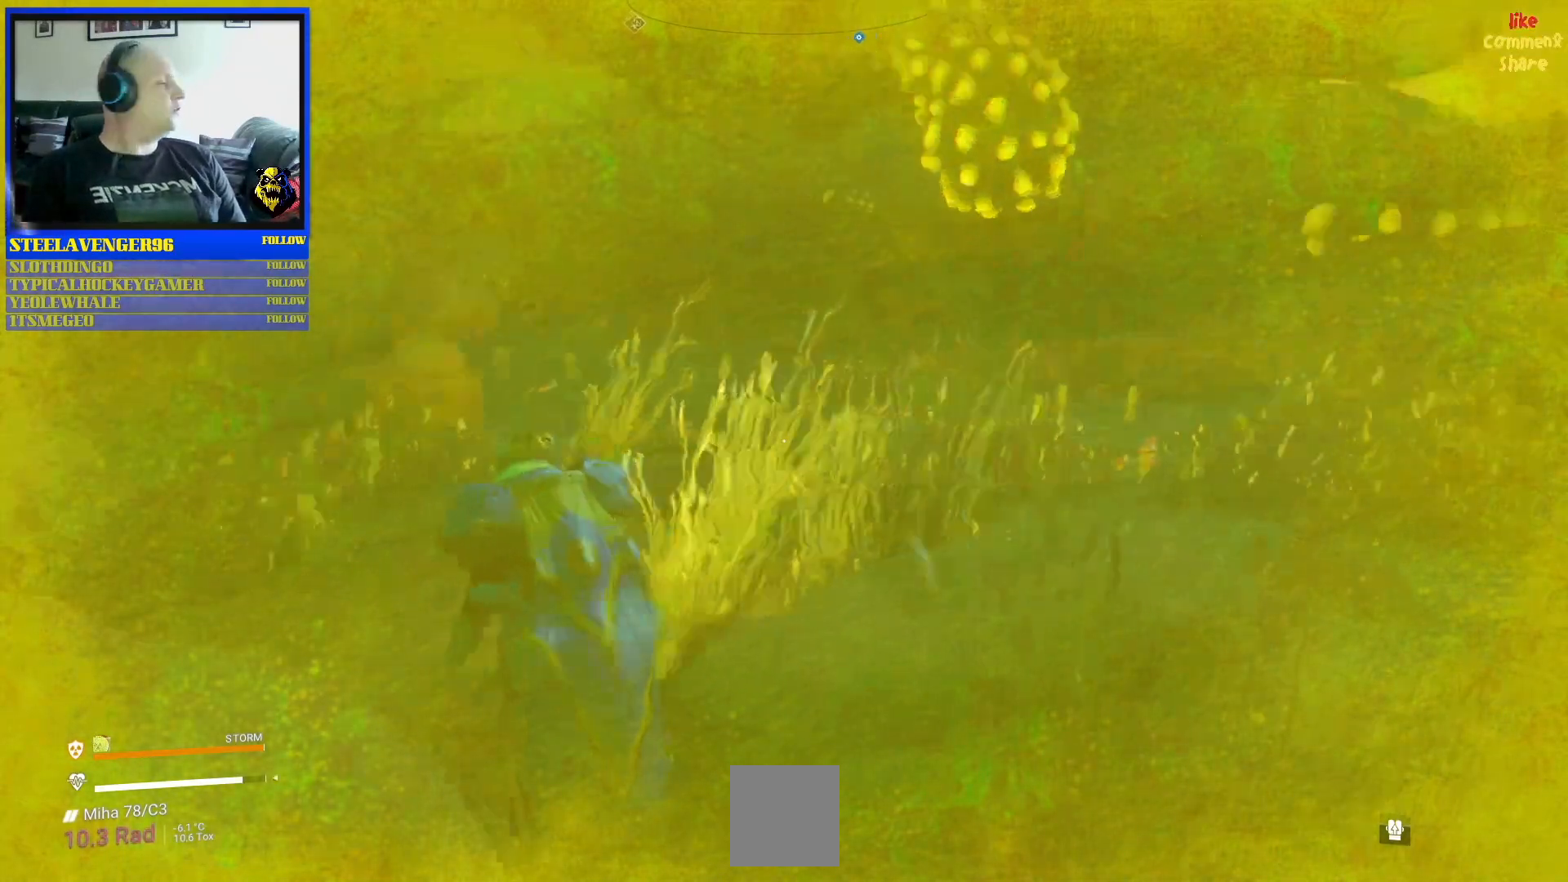
{"buttons": [], "left_stick": "center", "right_stick": "center", "events": [[150, "right_stick", "center"], [200, "left_stick", "center"], [233, "right_stick", "right"], [433, "right_stick", "center"]]}